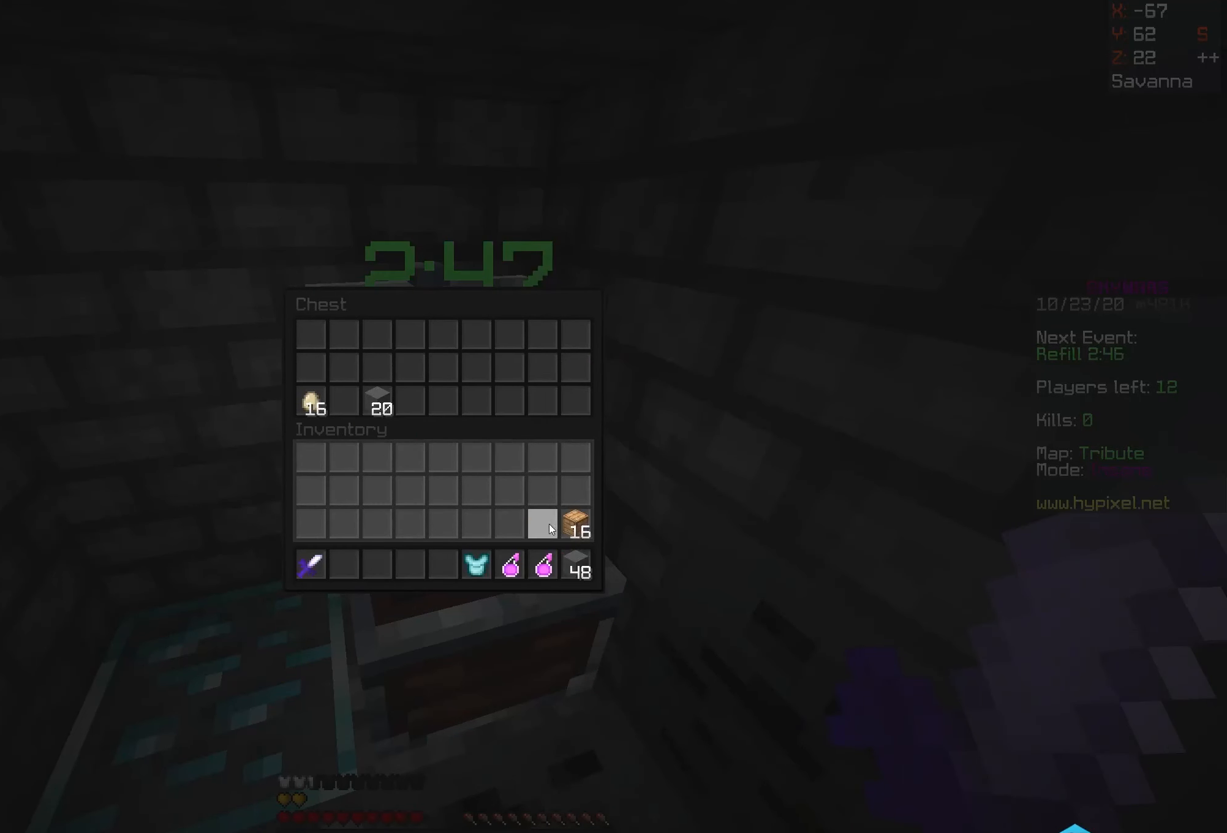
Gameplay with keyboard and mouse; each line is a JSON object with the keys and mouse buttons held at the frame after it. "events" lists presses ("down") and releases ("up") of "a", "d", "s", "space", "w", "mouse_left" and "mouse_right" between this image and that frame as [ms after this image, input, new state], when the widget could be followed in between. "mouse_left", "mouse_right" = the "left", "right" buttons of the "mouse" list. No other keys are recorded. Fast repeated clicks can show as one long hold. Mouse movement is not recorded.
{"keys": [], "mouse": [], "events": []}
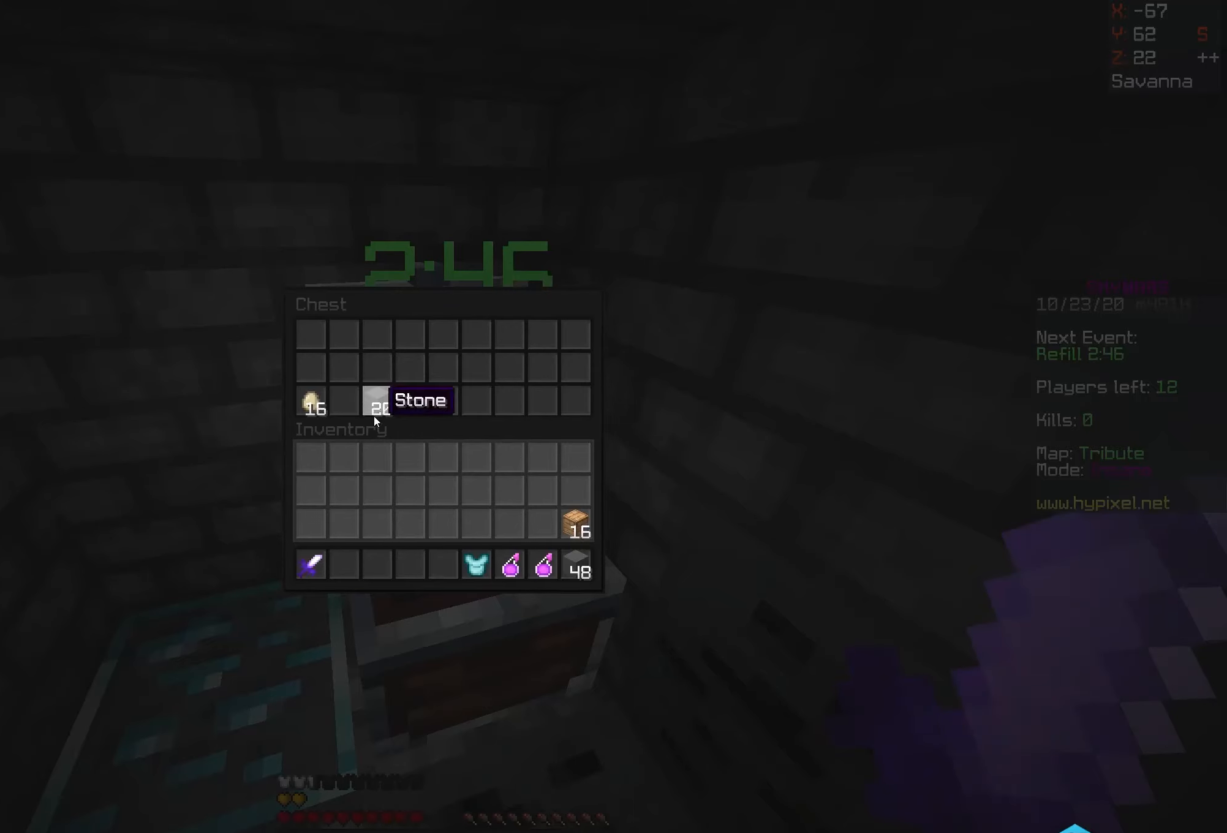
{"keys": [], "mouse": [], "events": []}
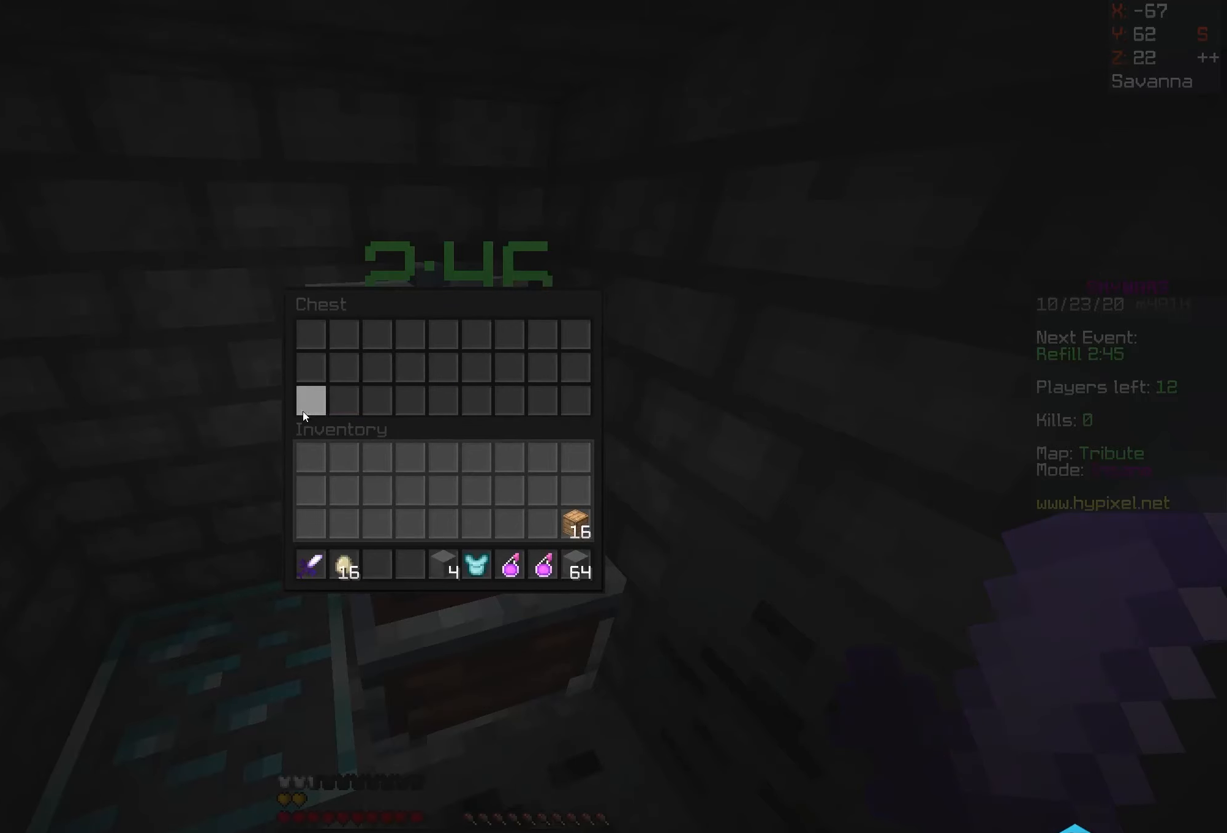
{"keys": ["d", "w"], "mouse": [], "events": [[284, "w", "down"], [384, "d", "down"]]}
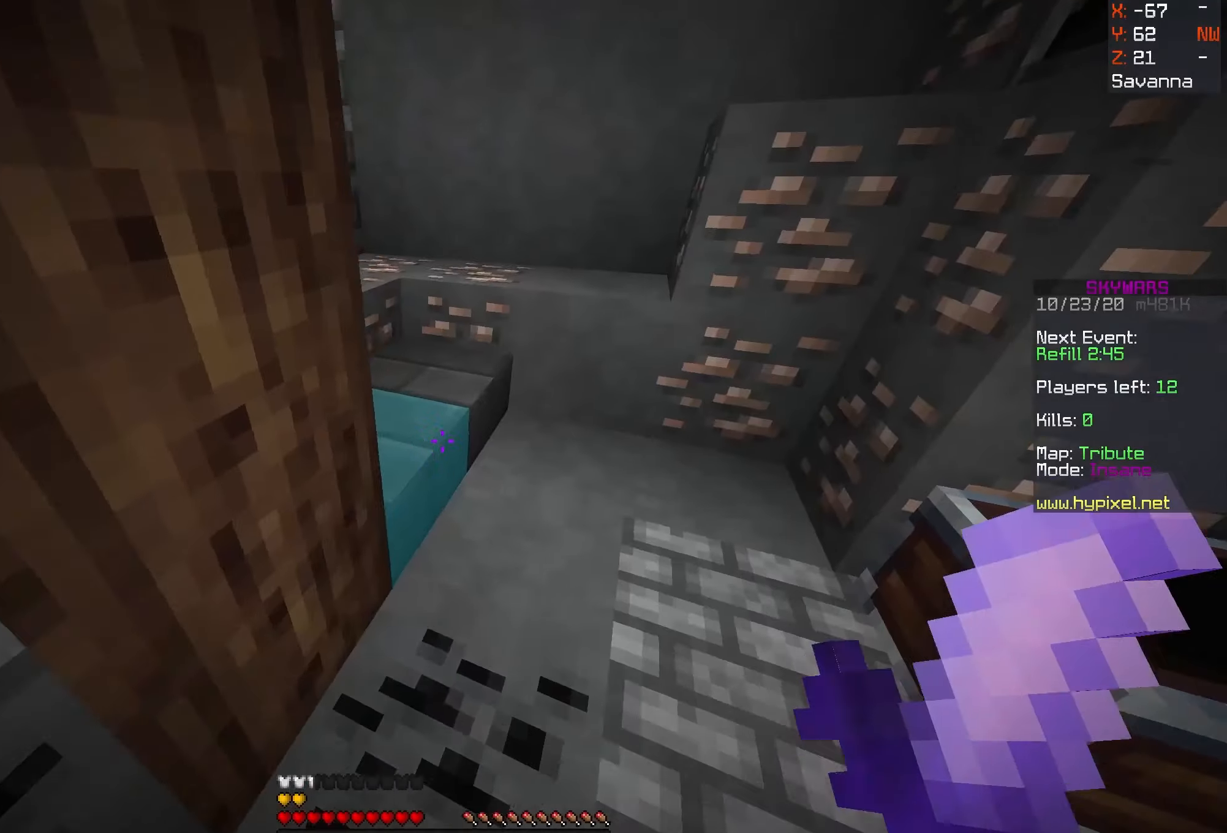
{"keys": ["space", "w"], "mouse": ["right"], "events": [[167, "d", "up"], [417, "space", "down"], [467, "mouse_right", "down"]]}
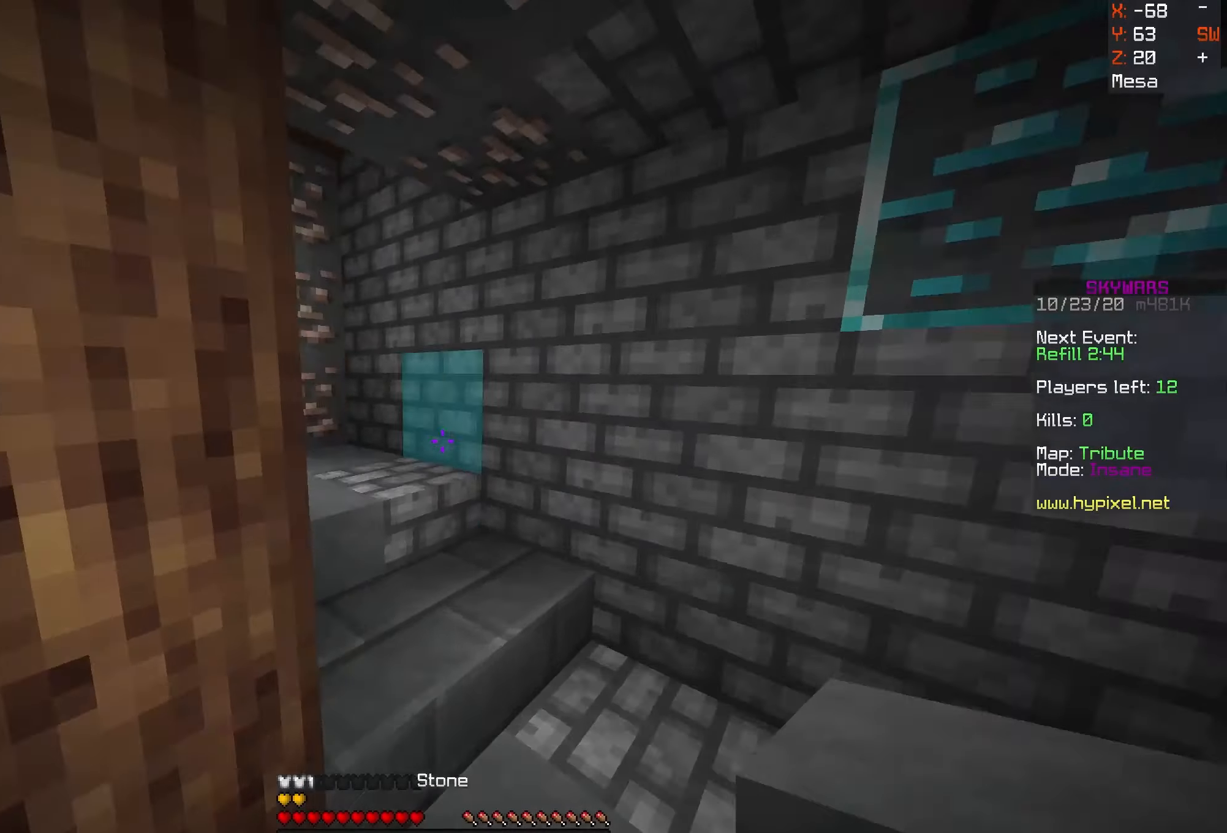
{"keys": ["space", "w"], "mouse": [], "events": [[150, "mouse_right", "up"]]}
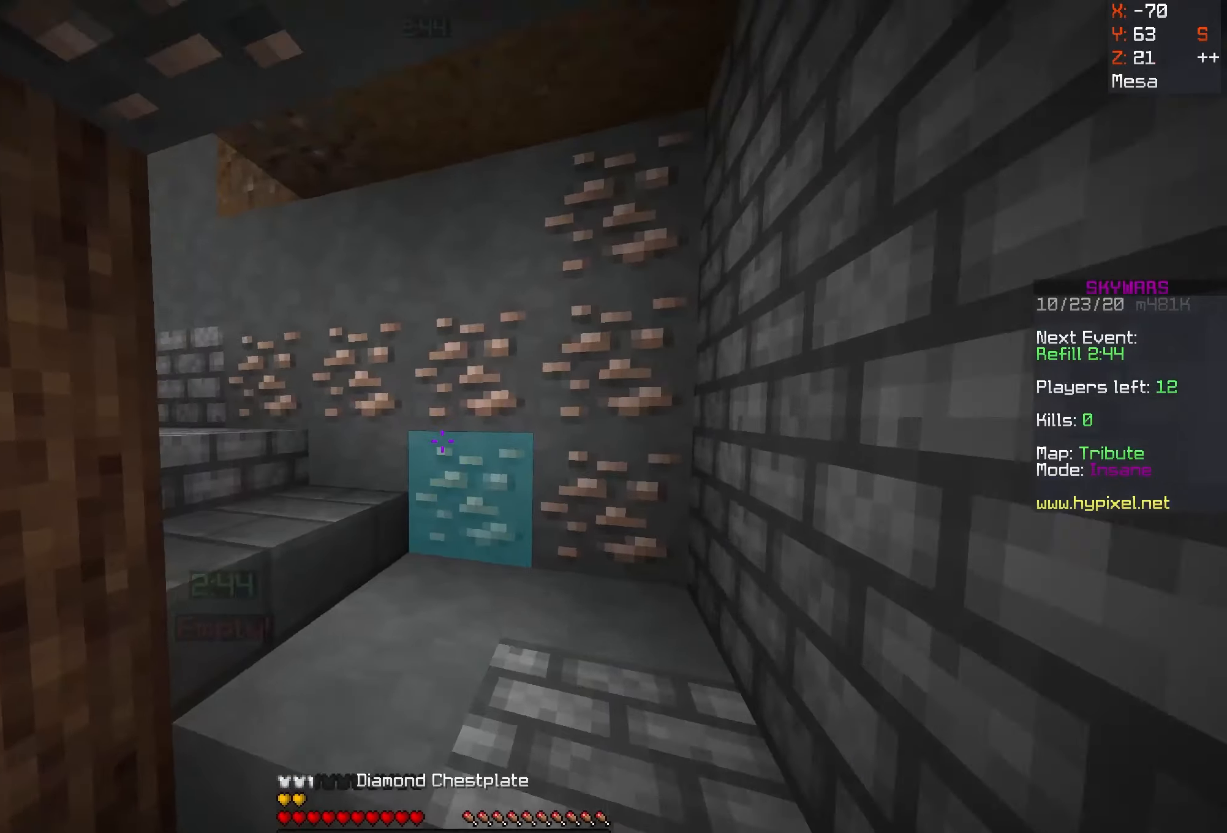
{"keys": ["space", "w"], "mouse": [], "events": [[84, "mouse_right", "down"], [284, "mouse_right", "up"]]}
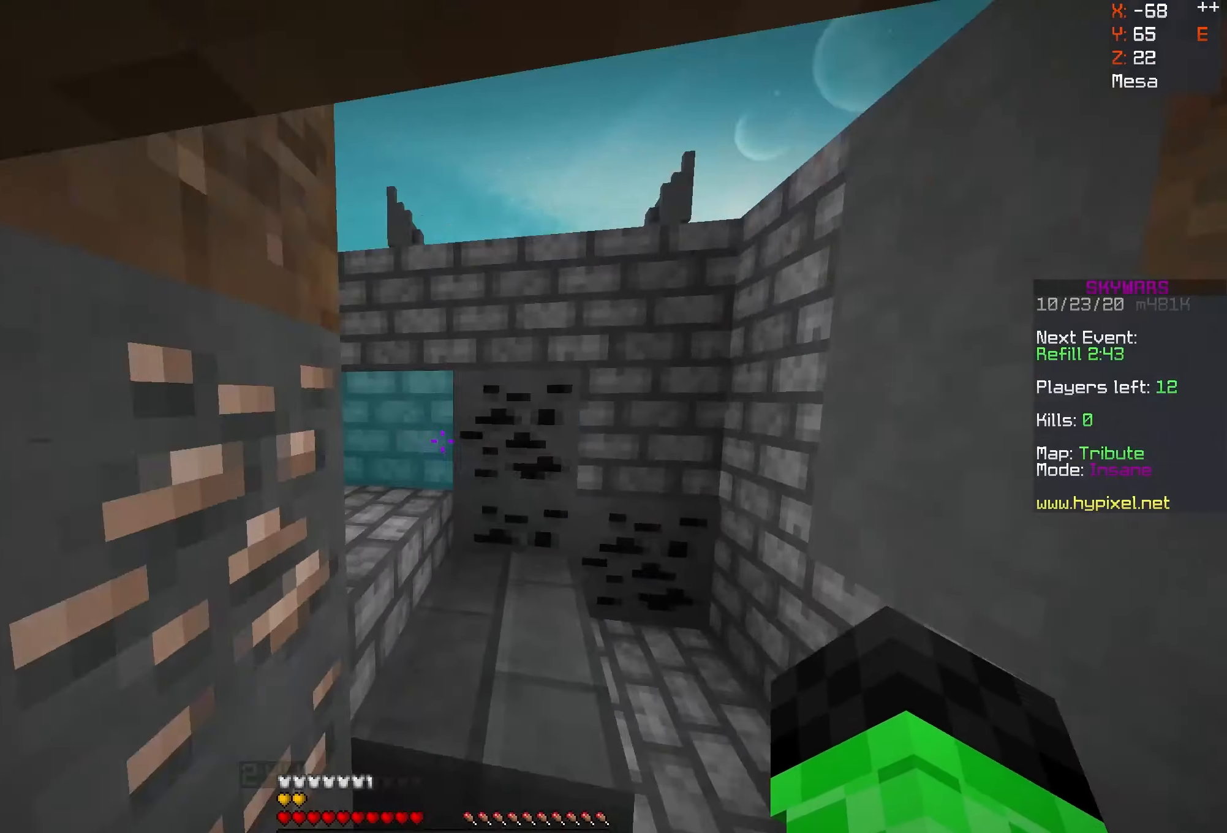
{"keys": ["a", "space", "w"], "mouse": [], "events": [[317, "a", "down"], [334, "space", "up"], [500, "space", "down"]]}
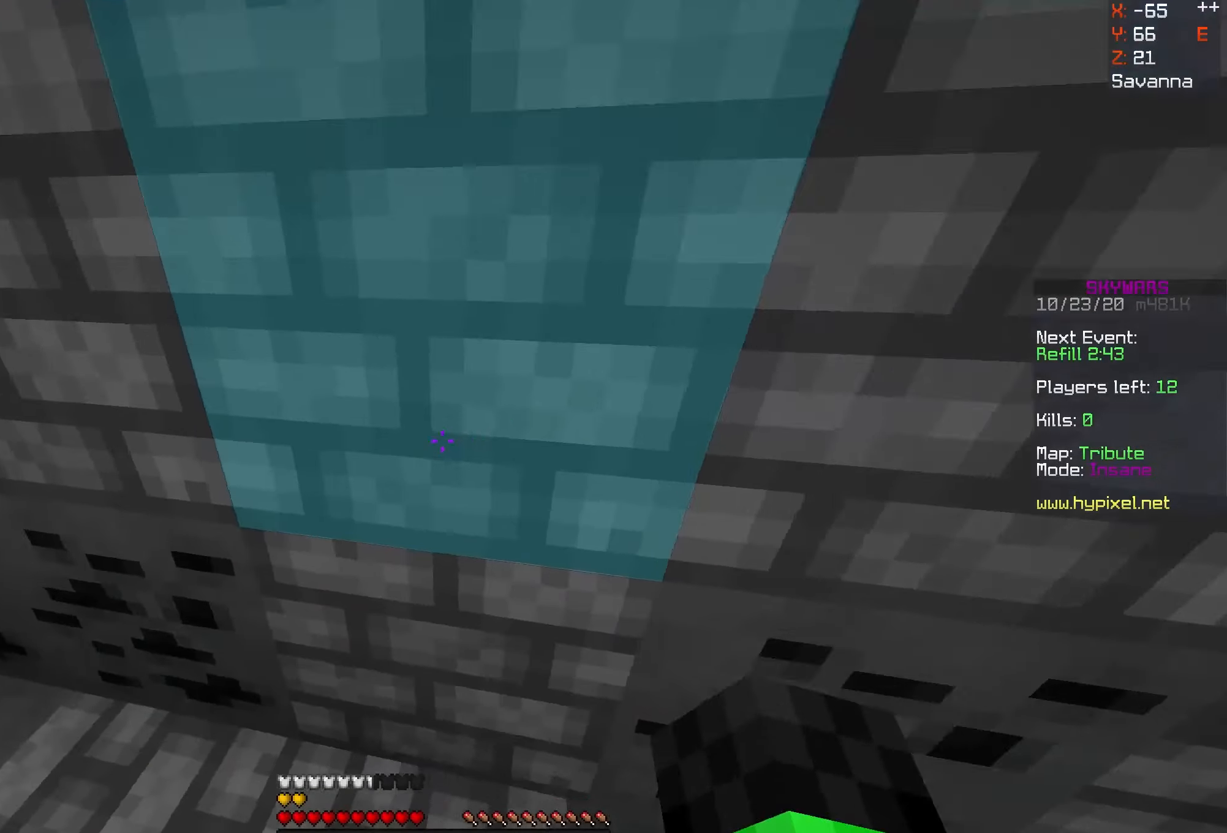
{"keys": ["space", "w"], "mouse": [], "events": [[84, "a", "up"], [300, "mouse_right", "down"], [484, "mouse_right", "up"]]}
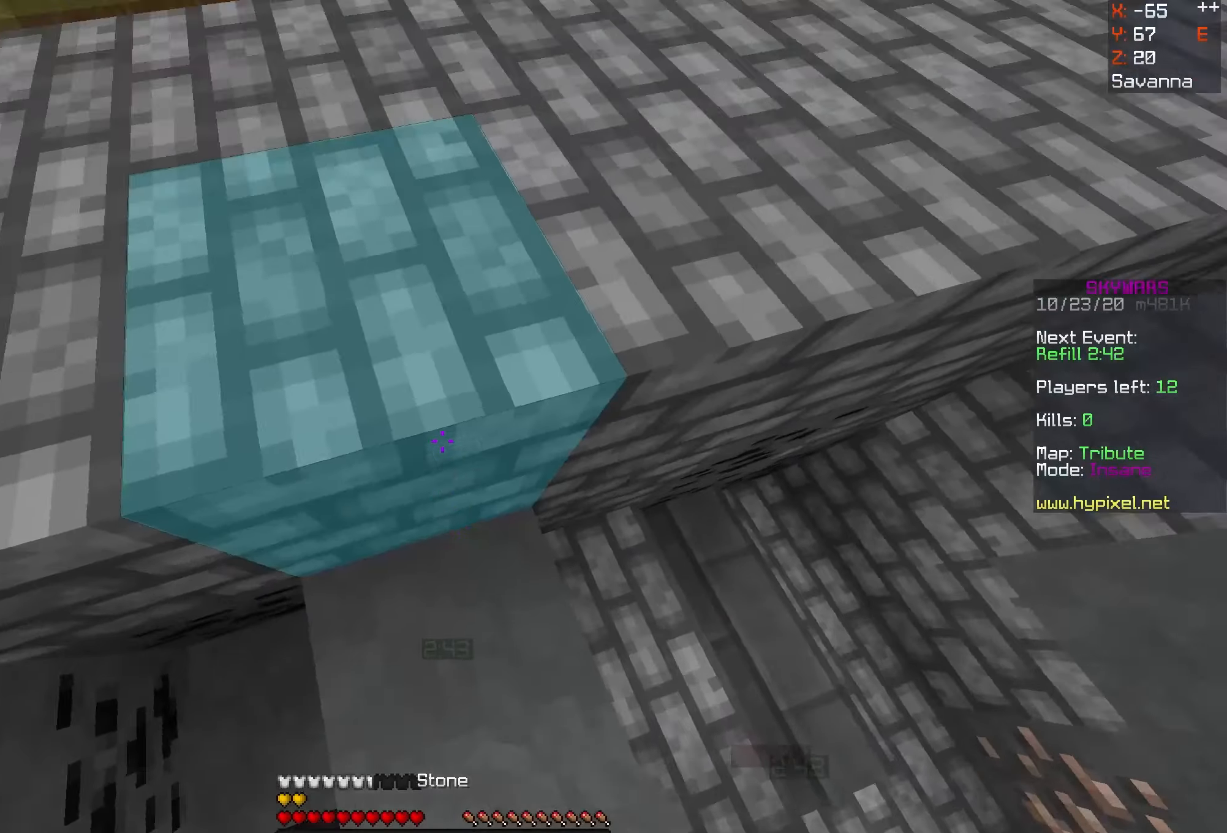
{"keys": ["w"], "mouse": [], "events": [[117, "a", "down"], [250, "space", "up"], [317, "a", "up"]]}
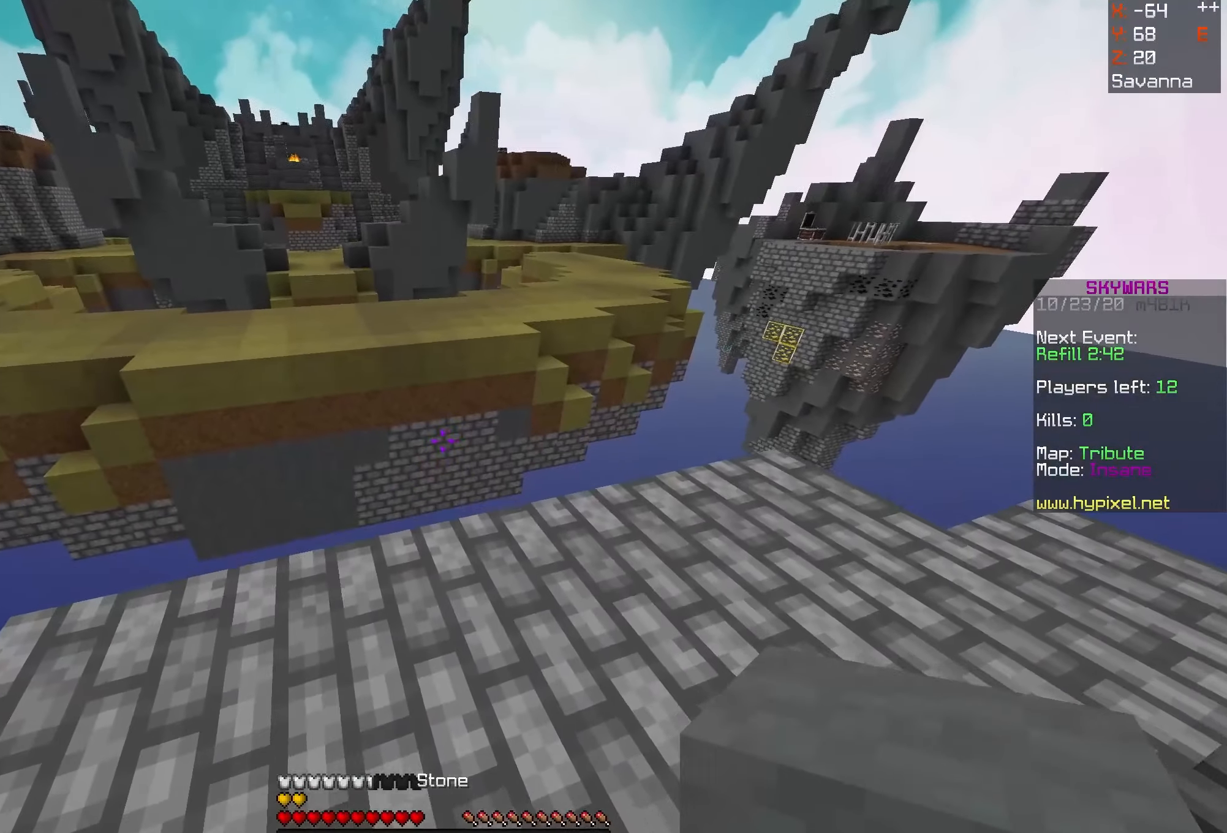
{"keys": [], "mouse": [], "events": [[34, "w", "up"], [100, "s", "down"], [267, "s", "up"]]}
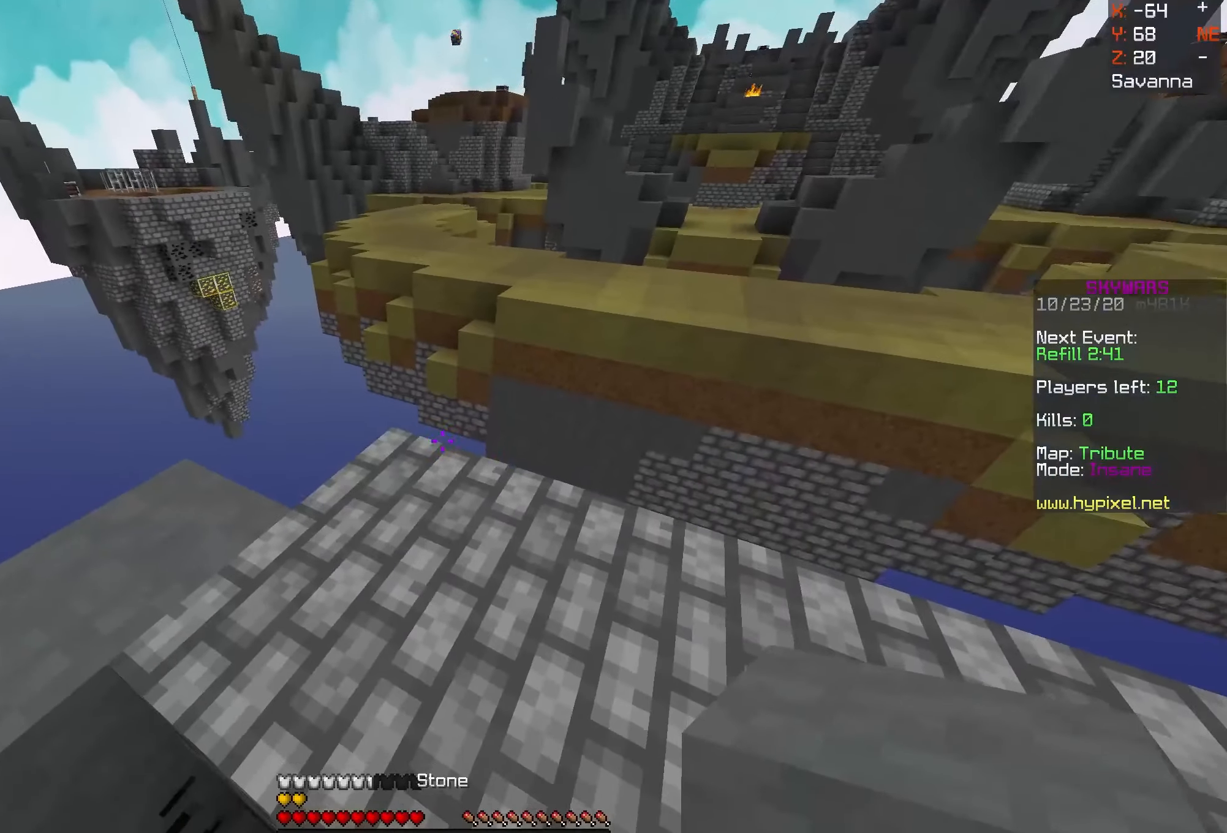
{"keys": ["w"], "mouse": [], "events": [[84, "mouse_right", "down"], [267, "w", "down"], [317, "mouse_right", "up"]]}
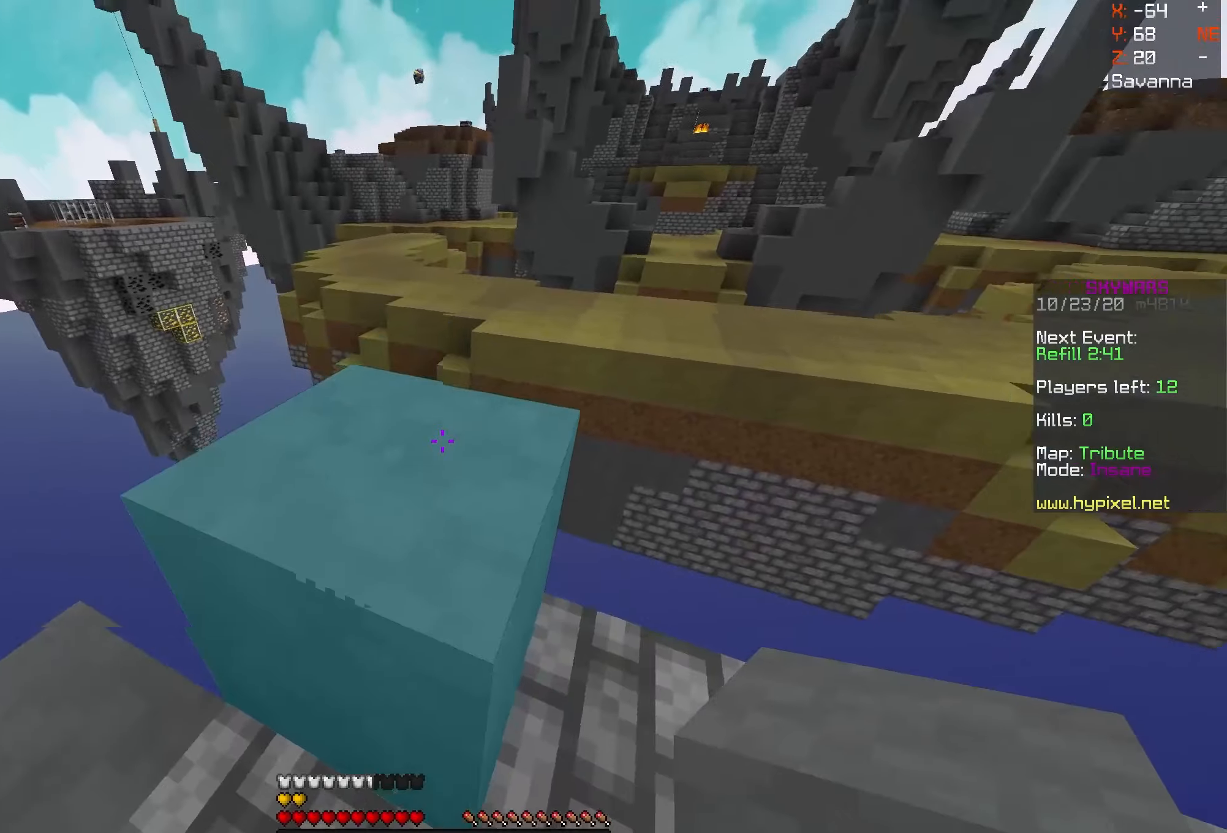
{"keys": ["d", "w"], "mouse": [], "events": [[16, "space", "down"], [266, "space", "up"], [300, "d", "down"]]}
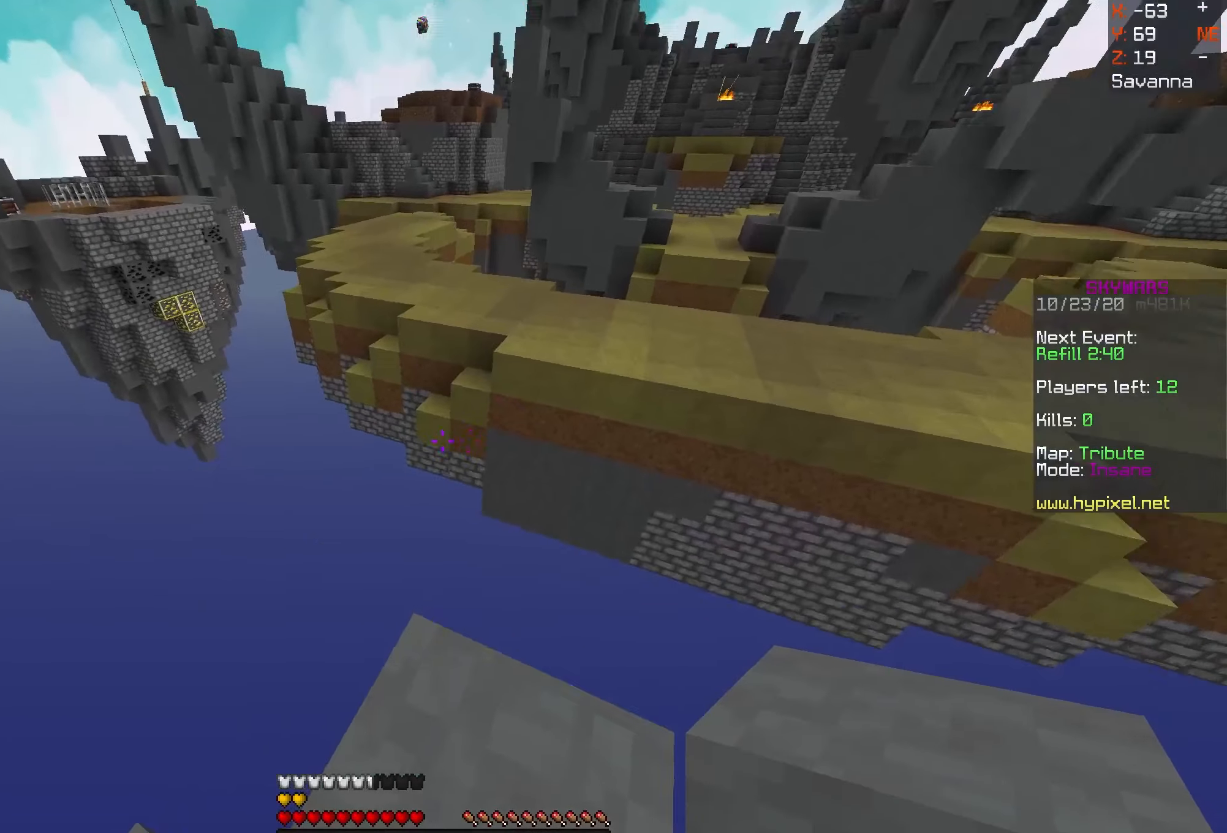
{"keys": ["d", "s"], "mouse": [], "events": [[116, "w", "up"], [200, "s", "down"]]}
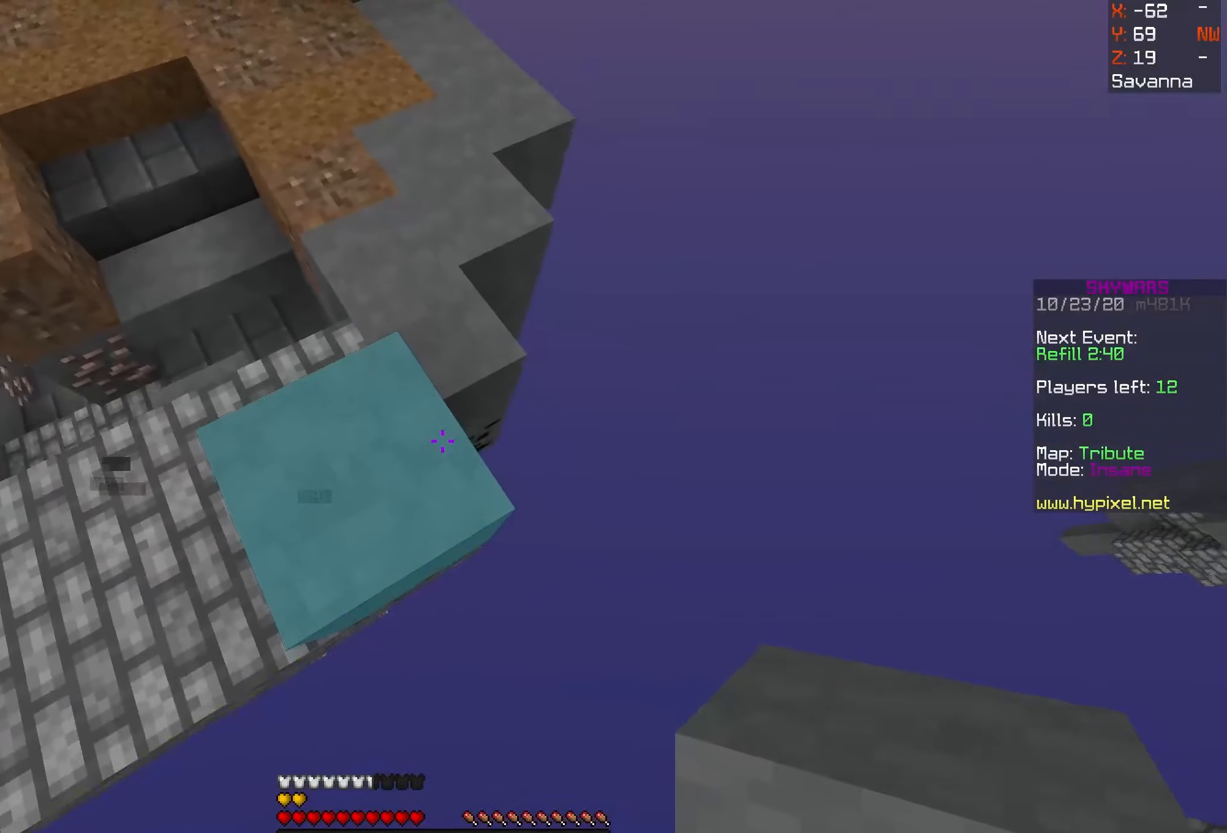
{"keys": ["d", "s"], "mouse": [], "events": [[16, "d", "up"], [200, "d", "down"]]}
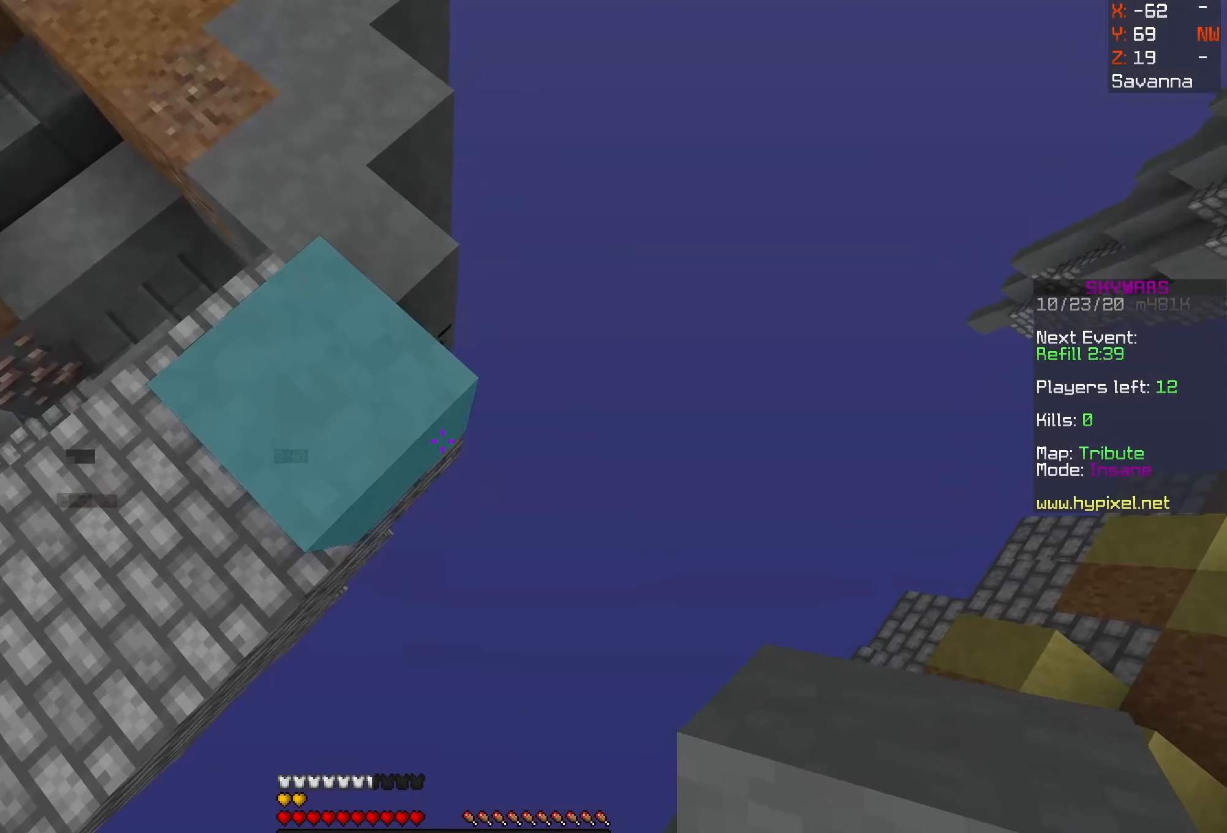
{"keys": ["d", "s"], "mouse": ["right"], "events": [[50, "mouse_right", "down"]]}
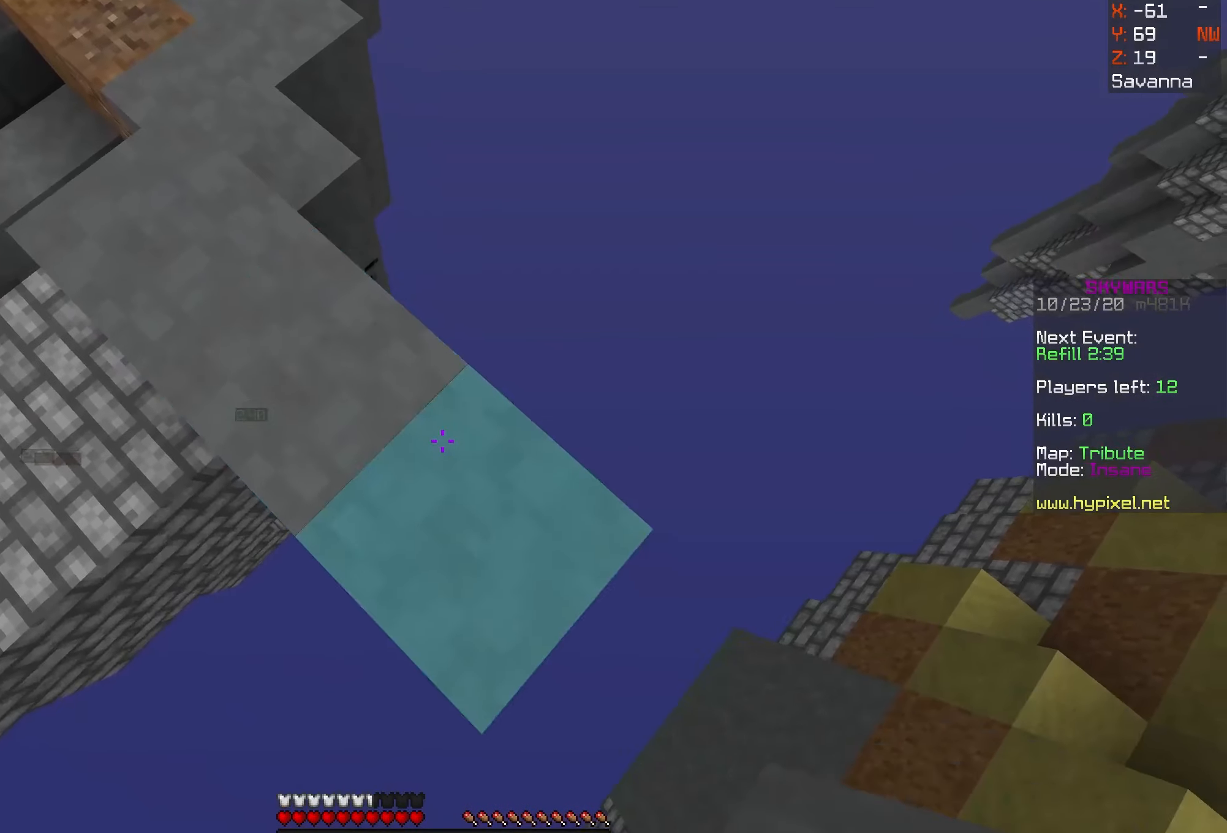
{"keys": [], "mouse": [], "events": [[100, "d", "up"], [100, "s", "up"], [150, "mouse_right", "up"], [183, "s", "down"], [500, "s", "up"]]}
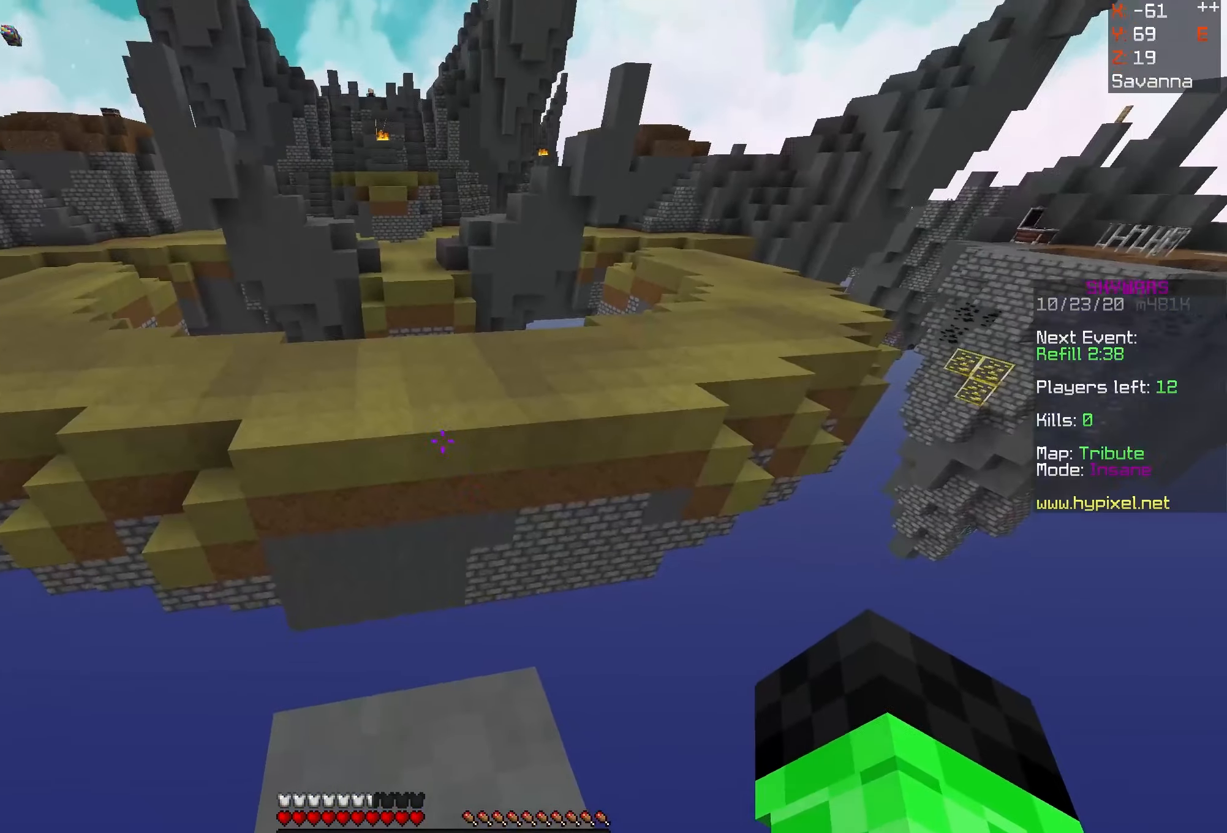
{"keys": ["space", "w"], "mouse": [], "events": [[133, "w", "down"], [350, "space", "down"]]}
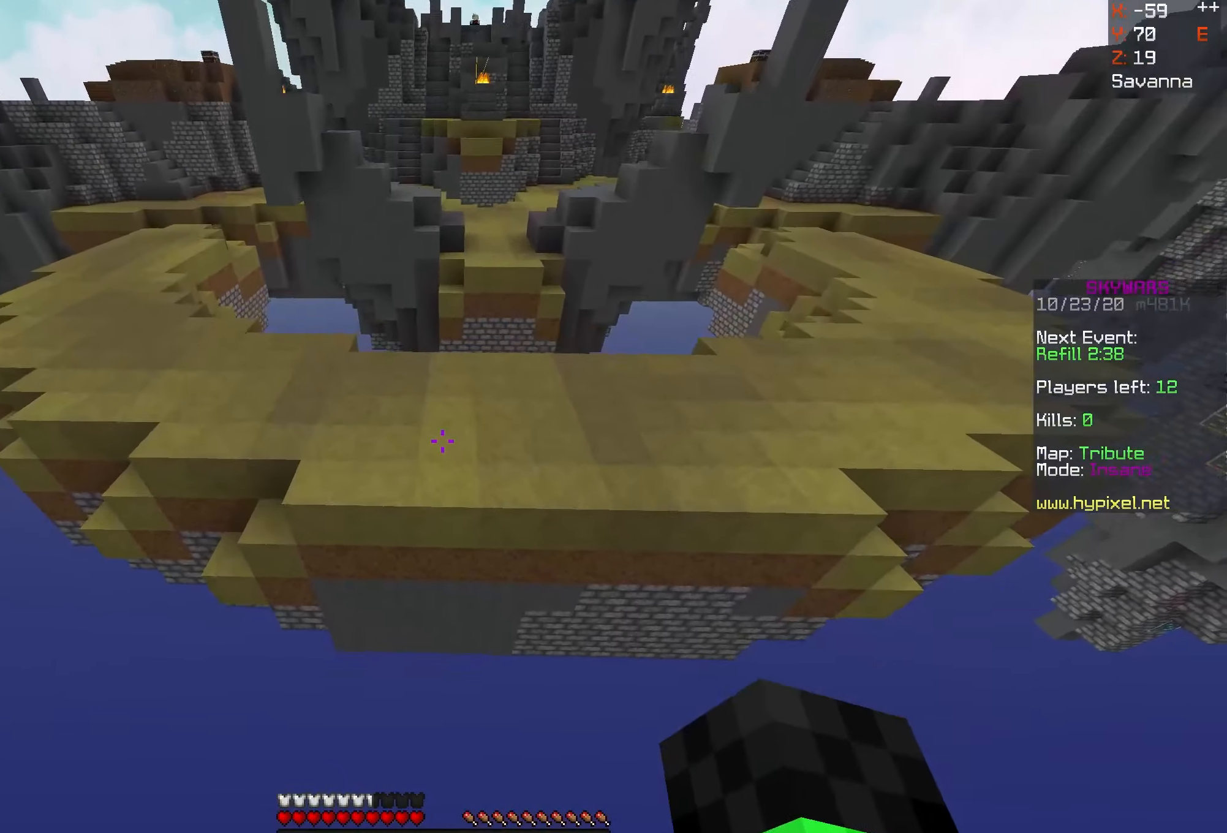
{"keys": ["space", "w"], "mouse": [], "events": []}
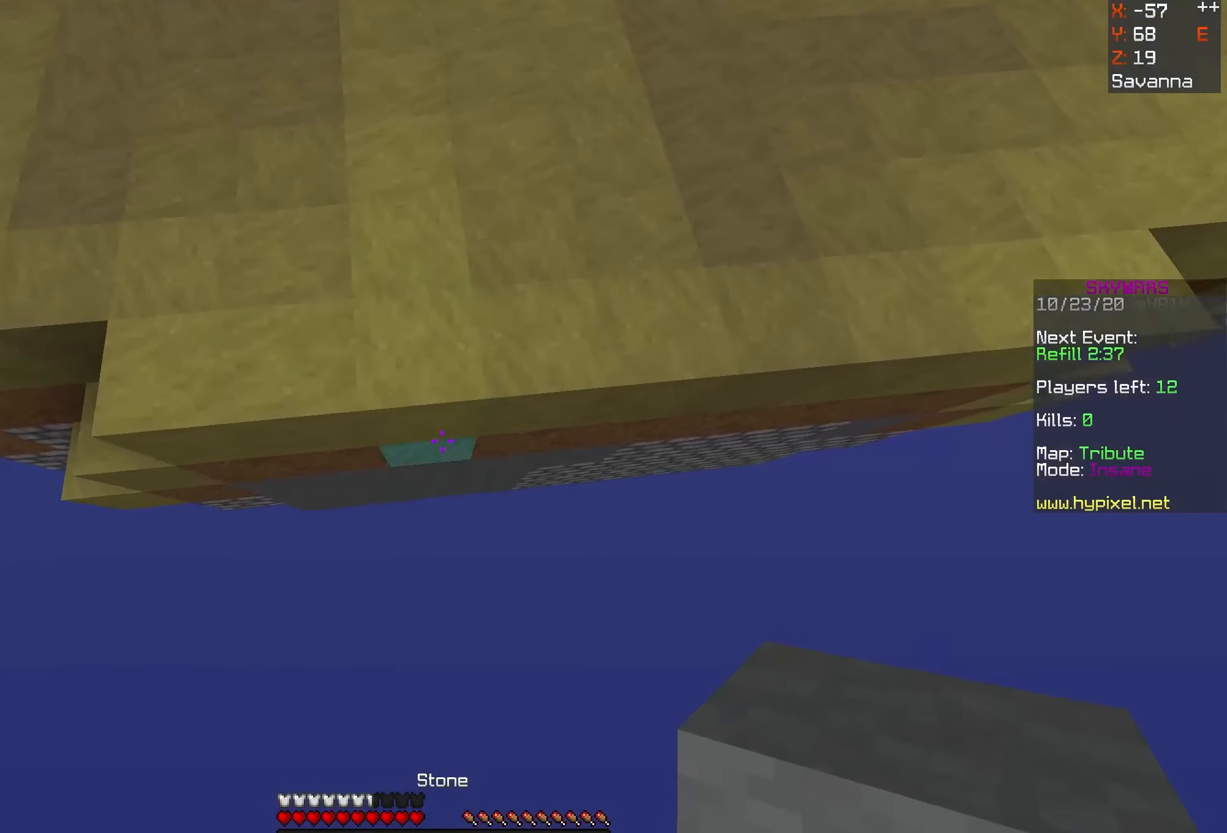
{"keys": ["w"], "mouse": [], "events": [[66, "mouse_right", "down"], [266, "mouse_right", "up"], [466, "space", "up"]]}
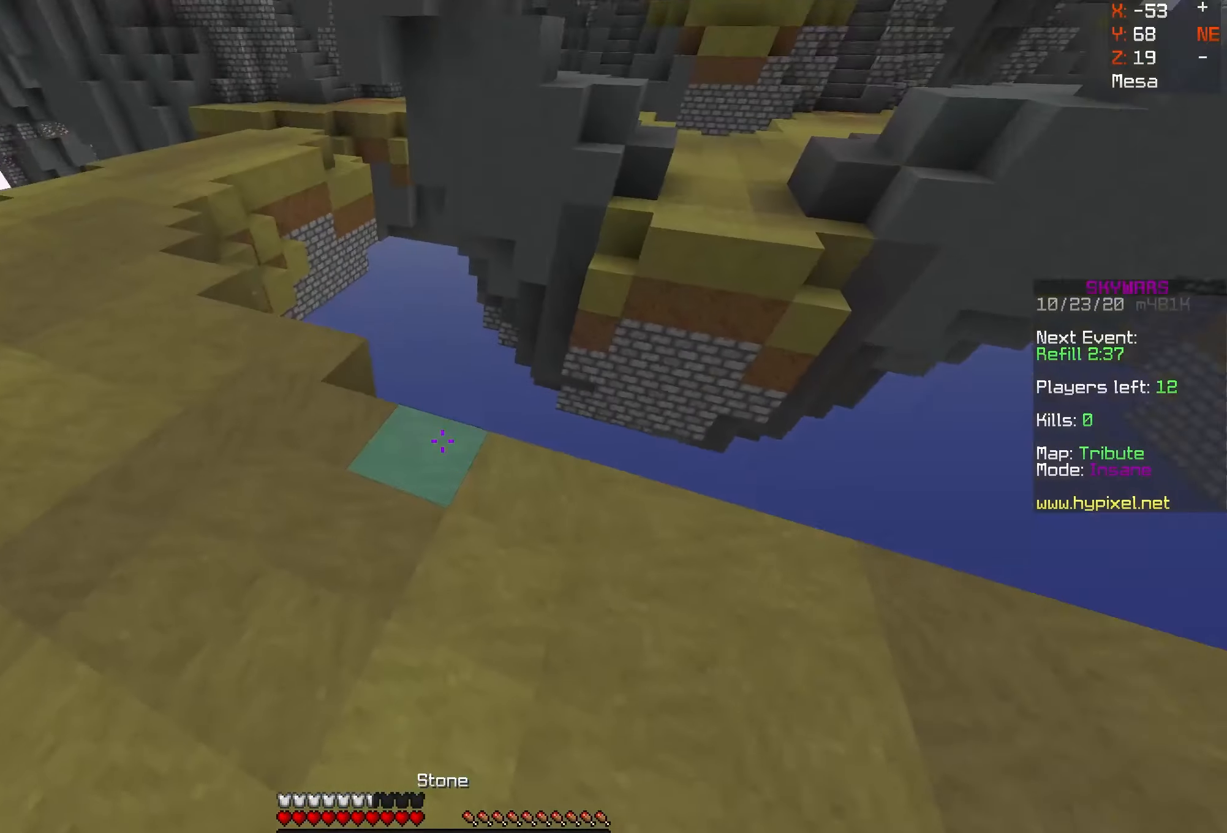
{"keys": ["space", "w"], "mouse": [], "events": [[33, "a", "down"], [233, "space", "down"], [500, "a", "up"]]}